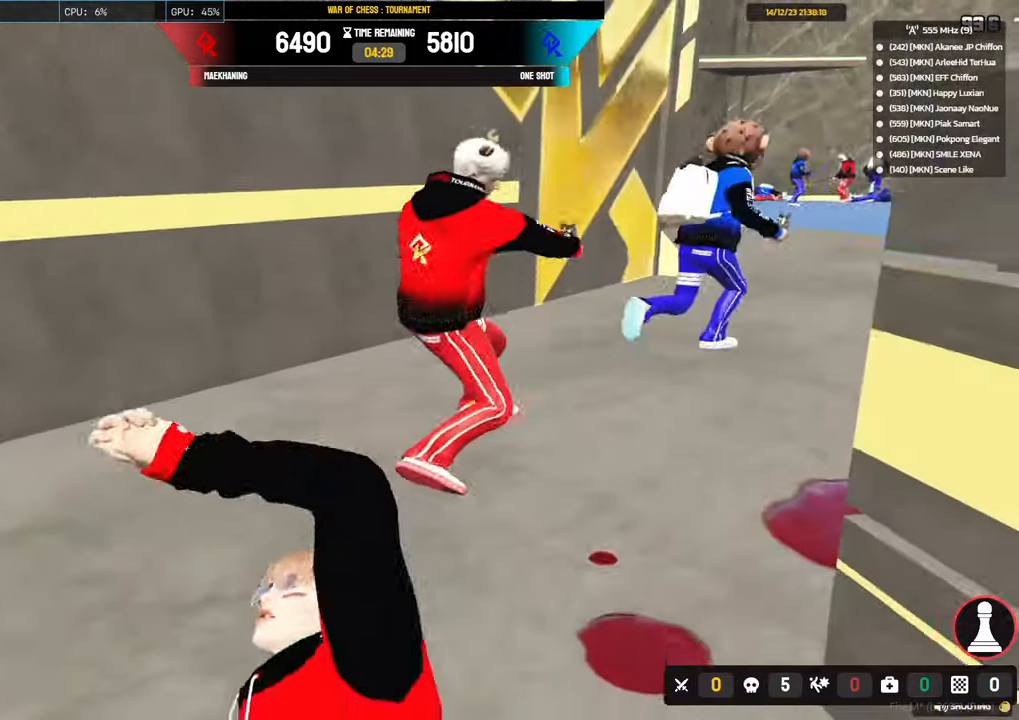
Gameplay with keyboard and mouse; each line is a JSON object with the keys and mouse buttons held at the frame after it. "events" lists presses ("down") and releases ("up") of "1", "2", "3", "4", "5", "a", "alt", "c", "caps_lock", "ctrl", "d", "e", "f", "g", "q", "r", "s", "shift", "space", "t", "tab", "v", "w", "x", "z", "mouse_left", "mouse_wheel" and "mouse_right" between this image and that frame as [ms after this image, input, new state], when the widget could be followed in between. "mouse_left", "mouse_wheel", "mouse_right" = the "left", "wheel", "right" buttons of the "mouse" list. No other keys are recorded. "wheel" means that the mouse wheel is clicked or scrolled. Not read: mouse_move.
{"keys": ["d", "shift", "w"], "mouse": [], "events": [[83, "s", "up"], [317, "w", "down"]]}
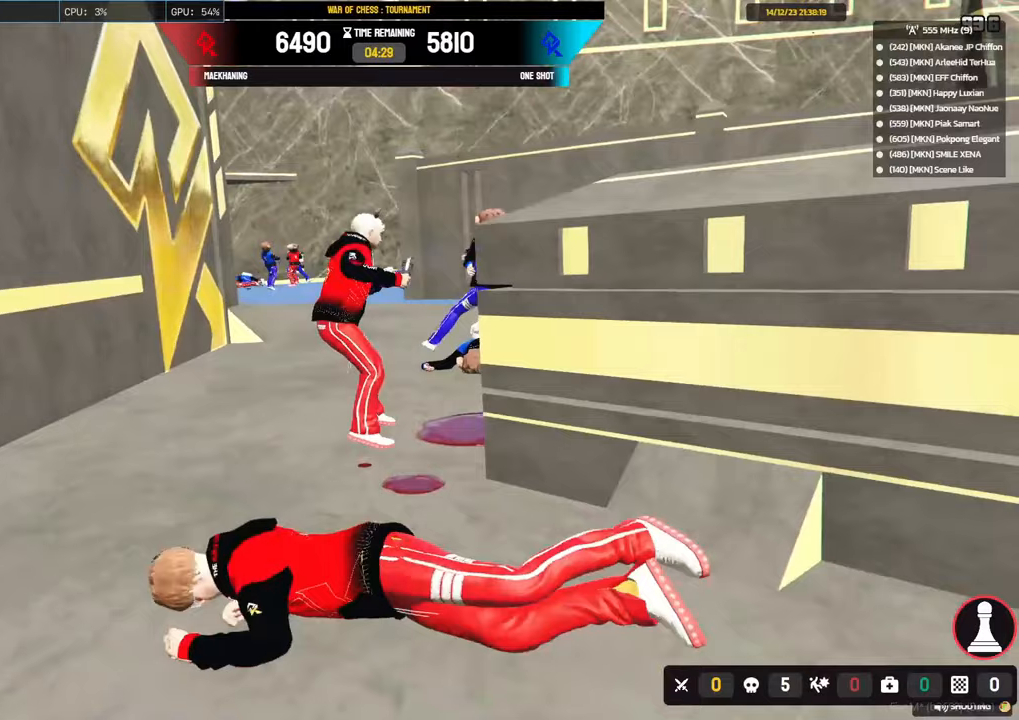
{"keys": ["d", "shift", "w"], "mouse": [], "events": []}
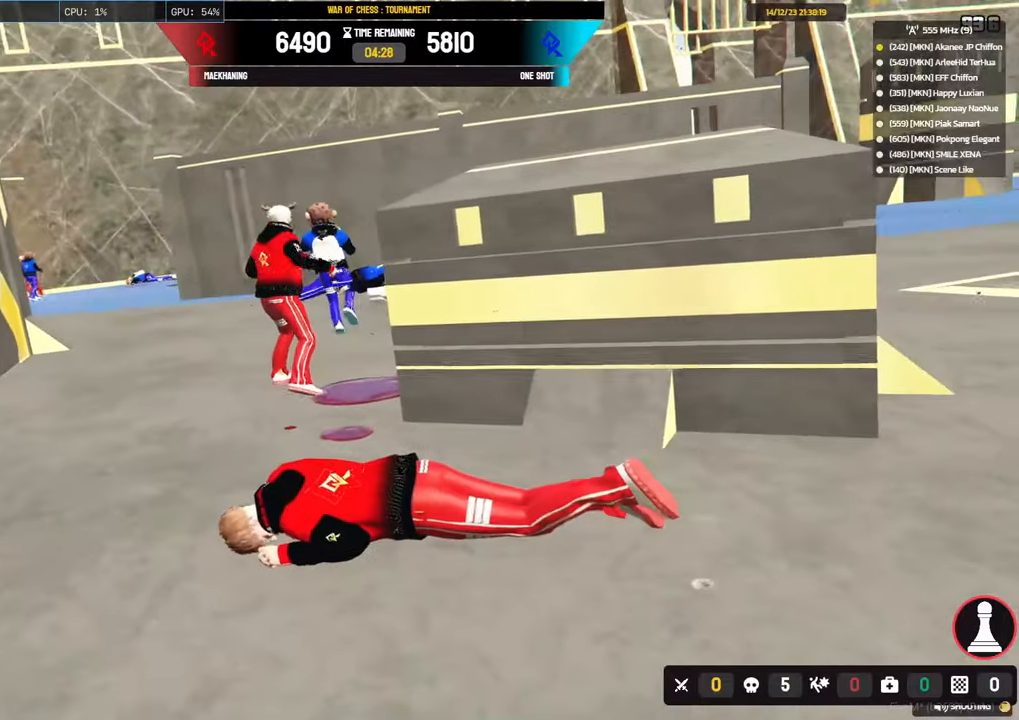
{"keys": ["shift", "w"], "mouse": [], "events": [[400, "d", "up"]]}
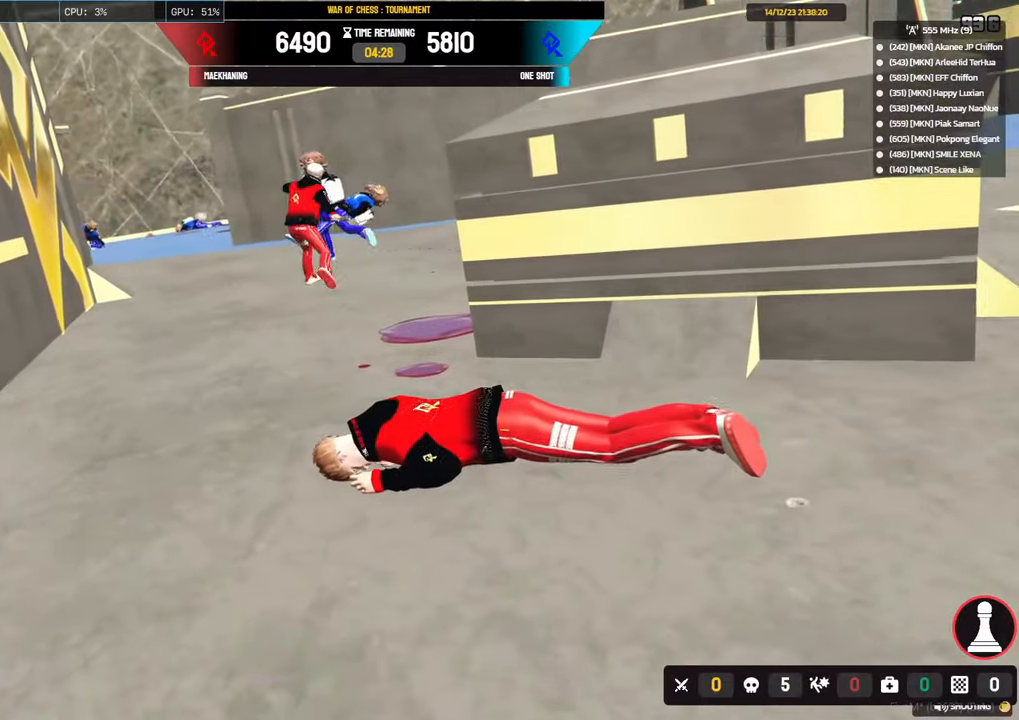
{"keys": ["shift", "w"], "mouse": [], "events": []}
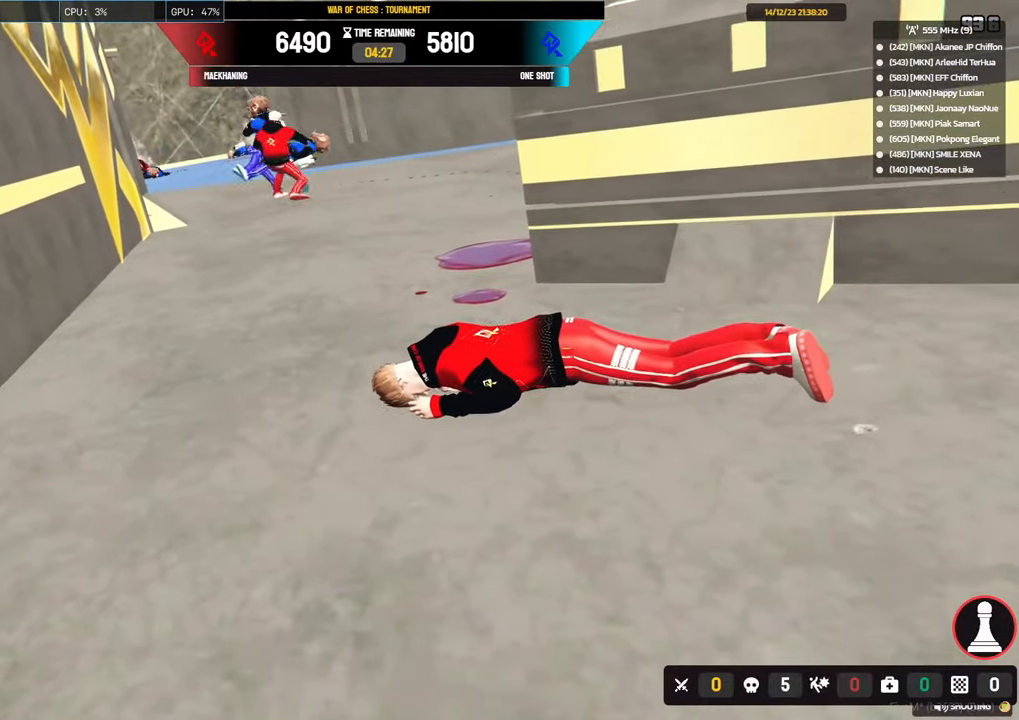
{"keys": ["shift", "w"], "mouse": [], "events": []}
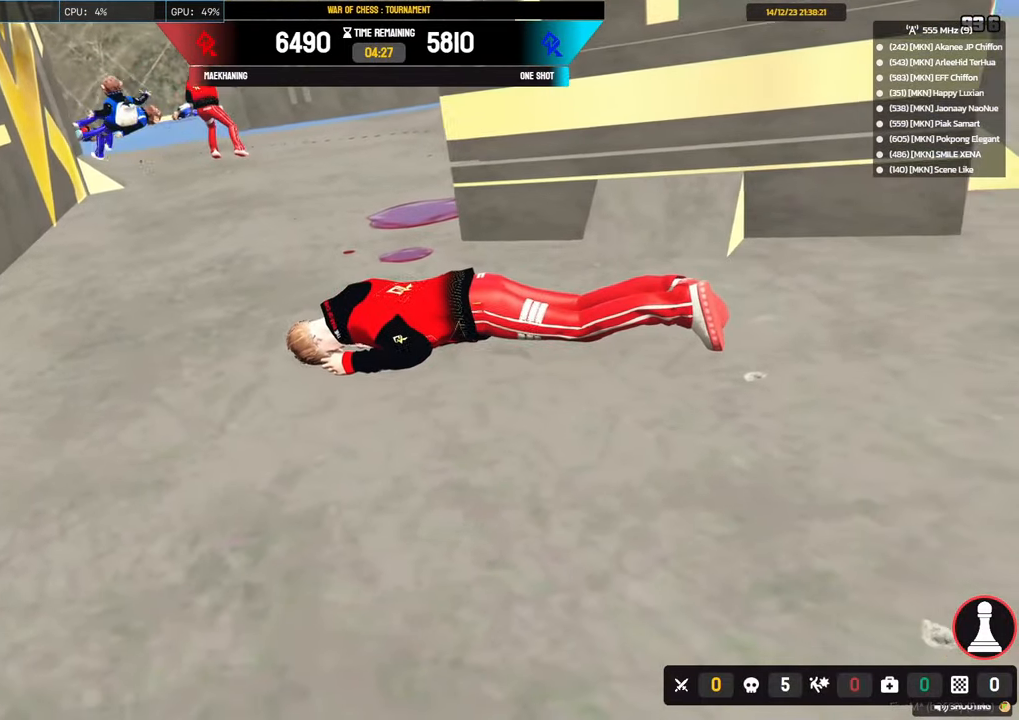
{"keys": ["alt", "shift", "w"], "mouse": [], "events": [[67, "alt", "down"]]}
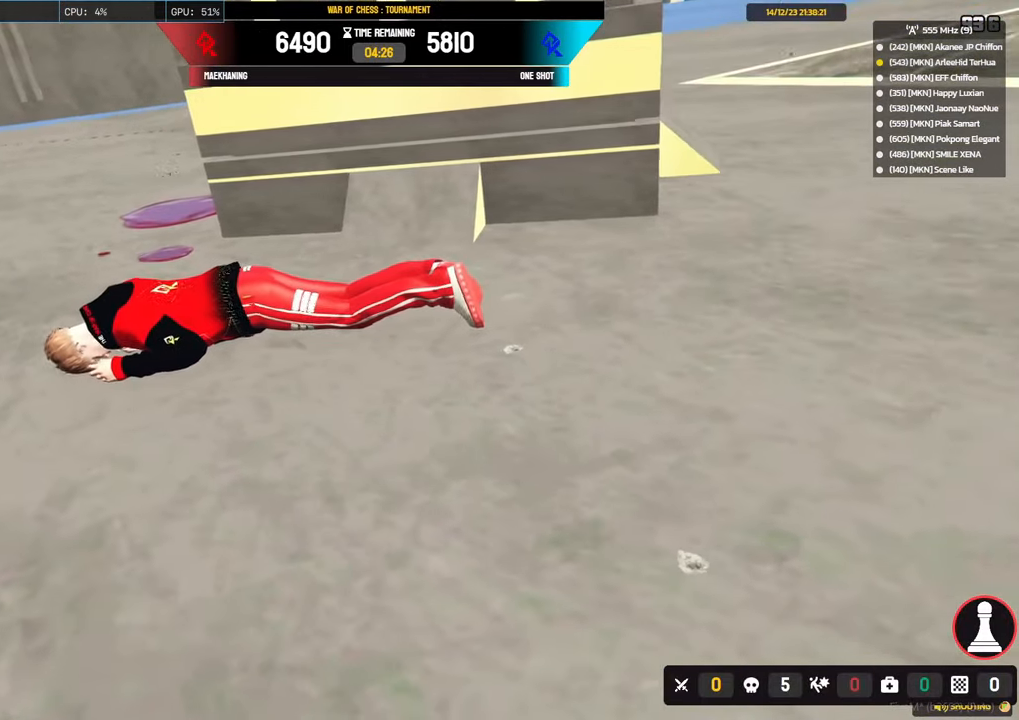
{"keys": ["alt", "shift", "w"], "mouse": [], "events": []}
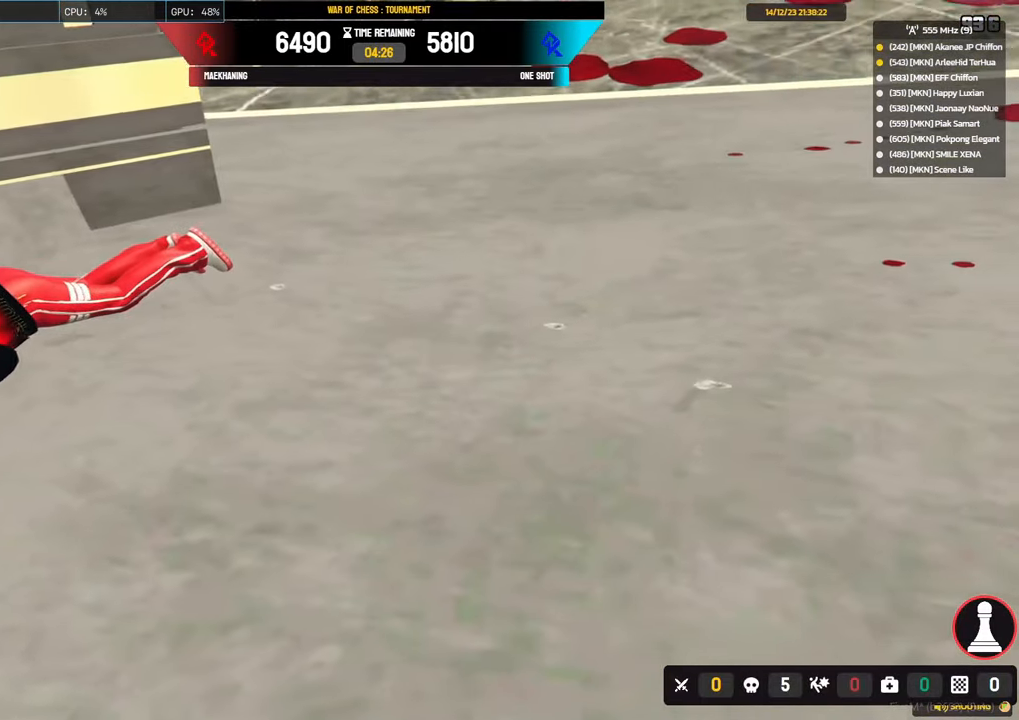
{"keys": ["alt", "shift", "w"], "mouse": [], "events": []}
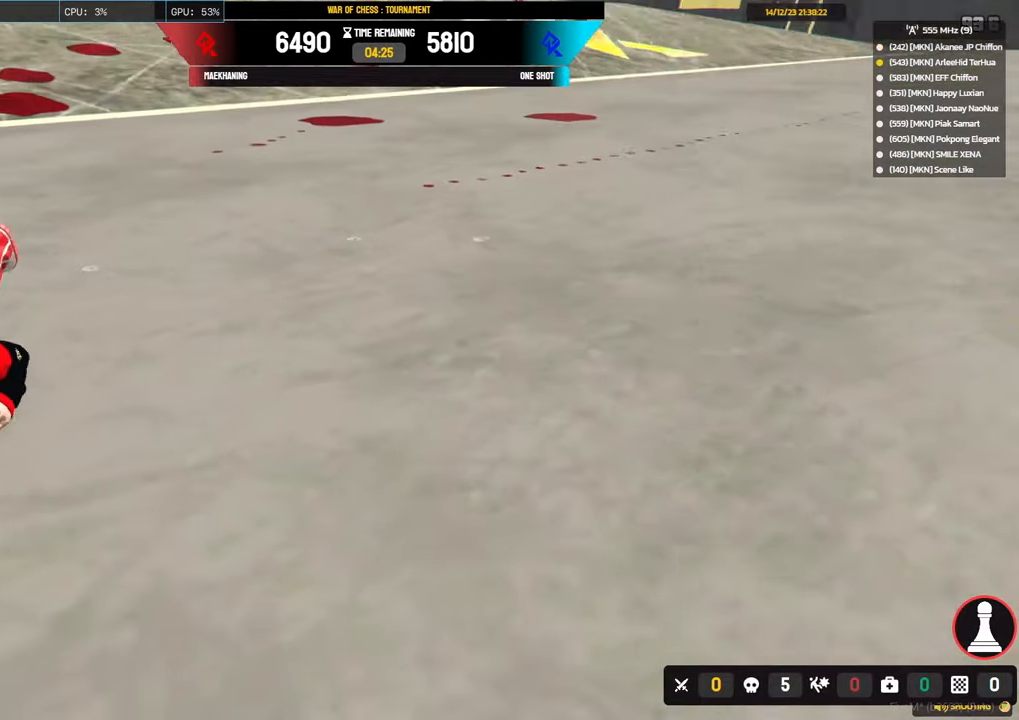
{"keys": ["alt", "shift", "w"], "mouse": [], "events": []}
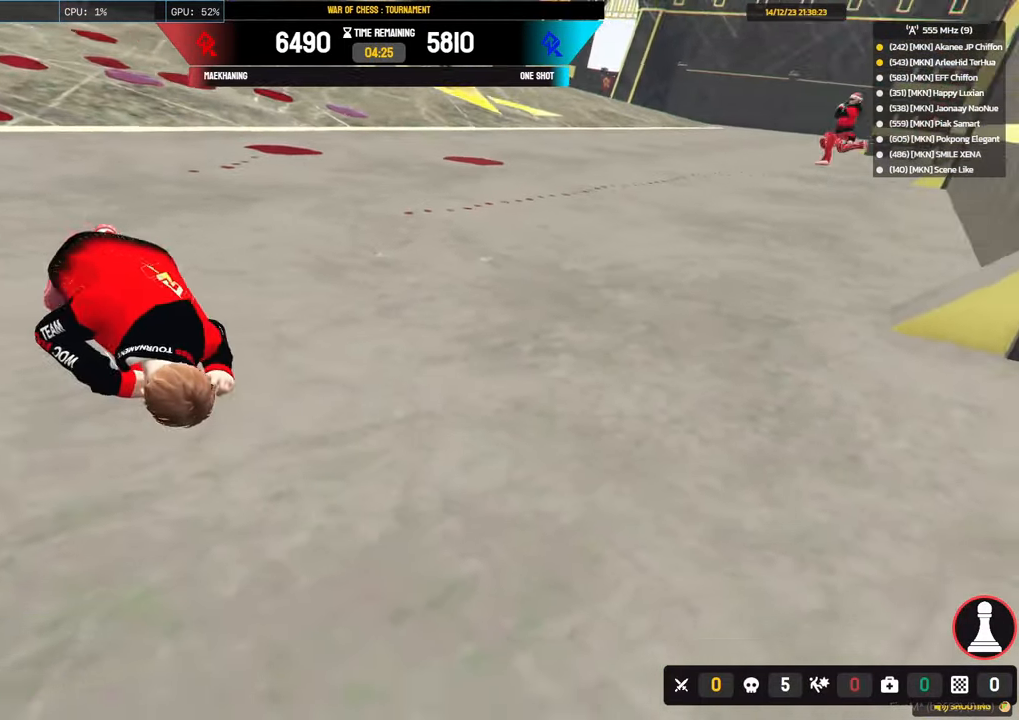
{"keys": ["alt", "shift", "w"], "mouse": [], "events": []}
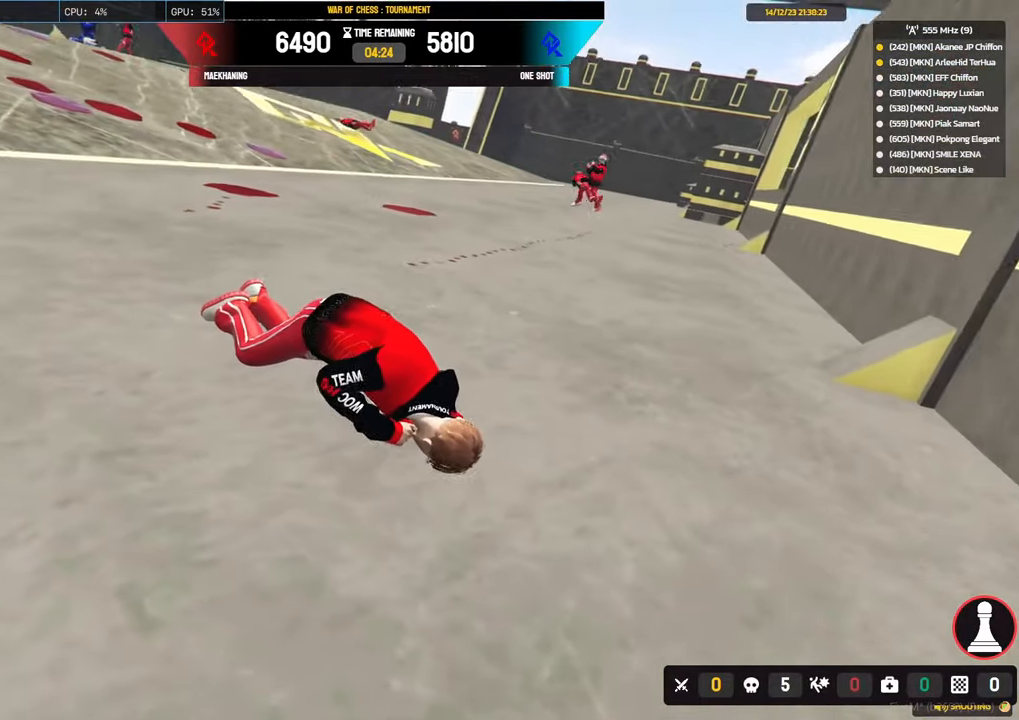
{"keys": ["alt", "shift", "w"], "mouse": [], "events": []}
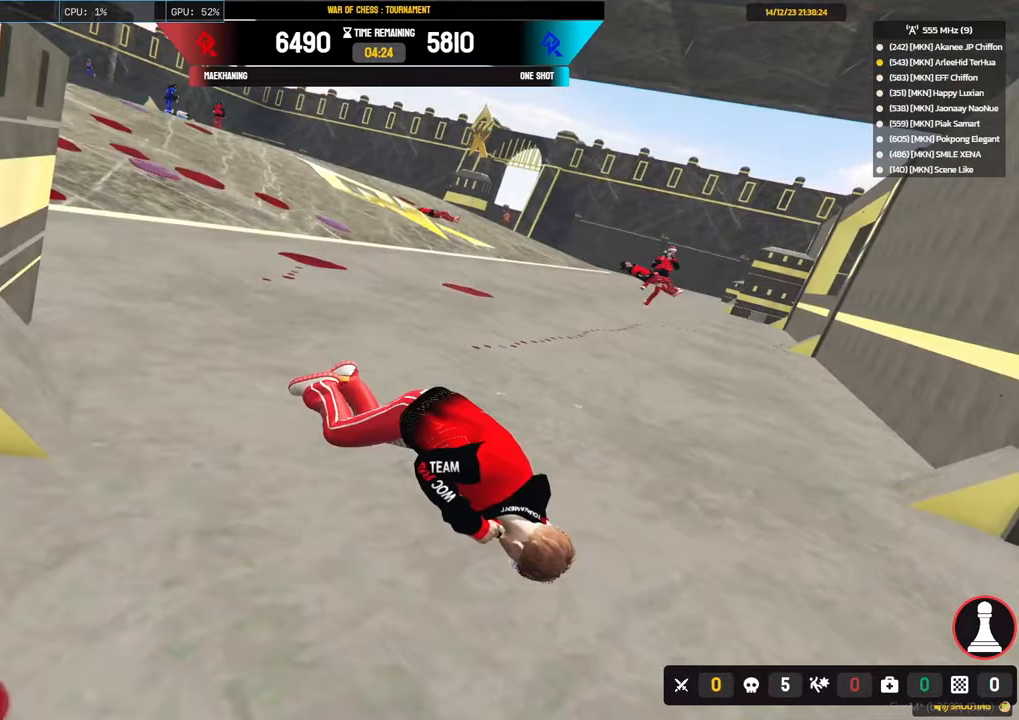
{"keys": ["shift", "w"], "mouse": [], "events": [[450, "alt", "up"]]}
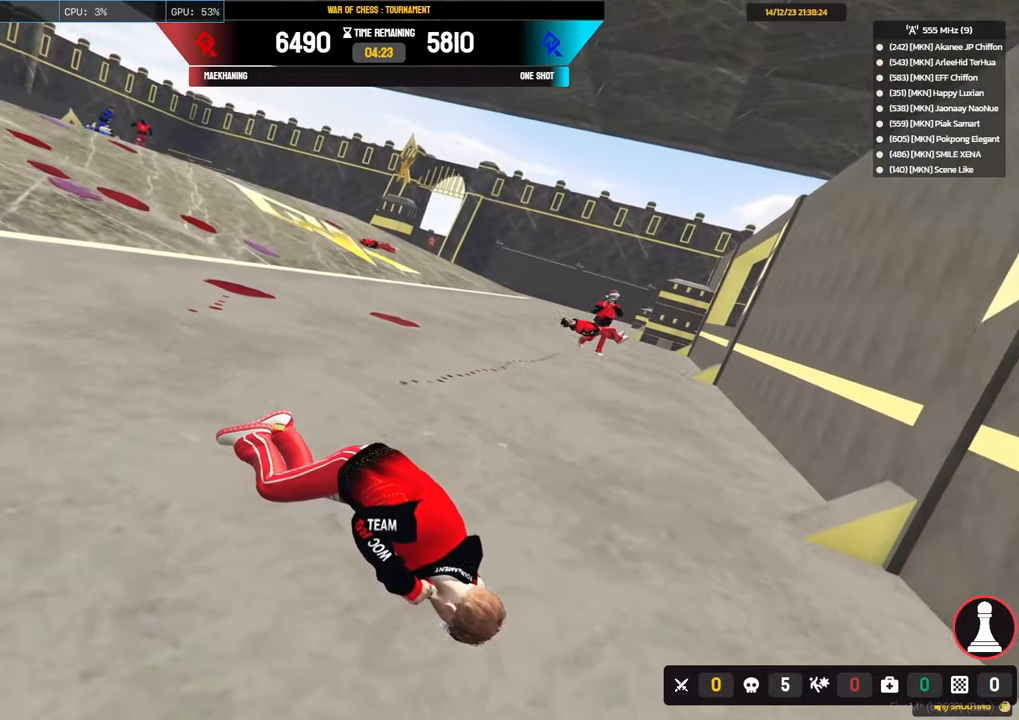
{"keys": ["alt", "shift", "w"], "mouse": [], "events": [[317, "alt", "down"]]}
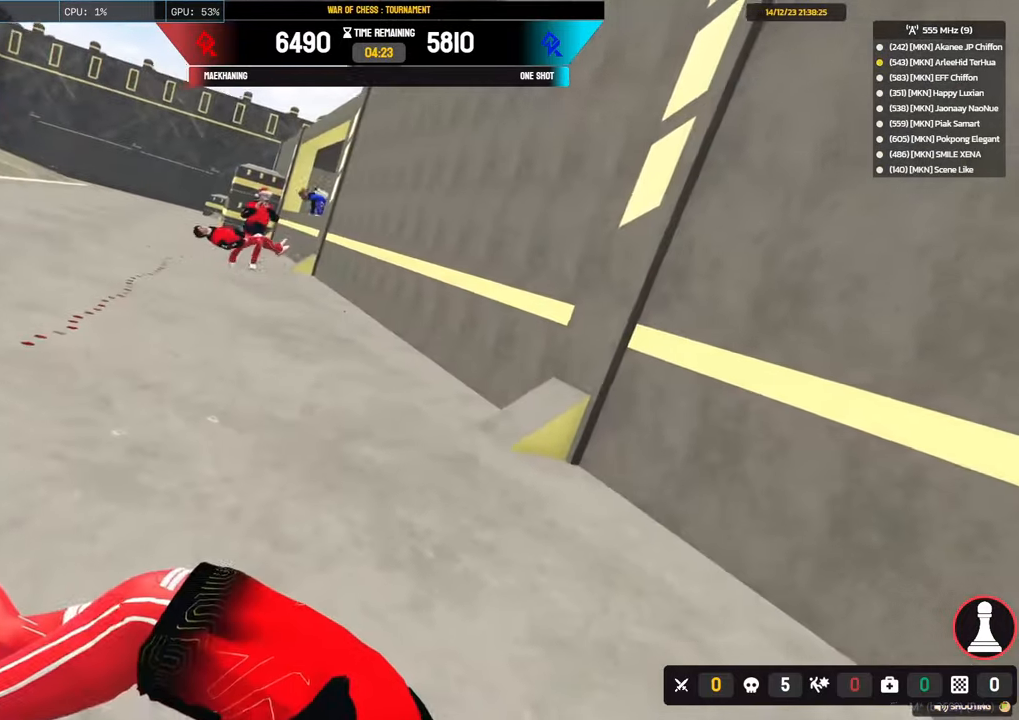
{"keys": ["a", "alt", "shift", "w"], "mouse": [], "events": [[200, "a", "down"]]}
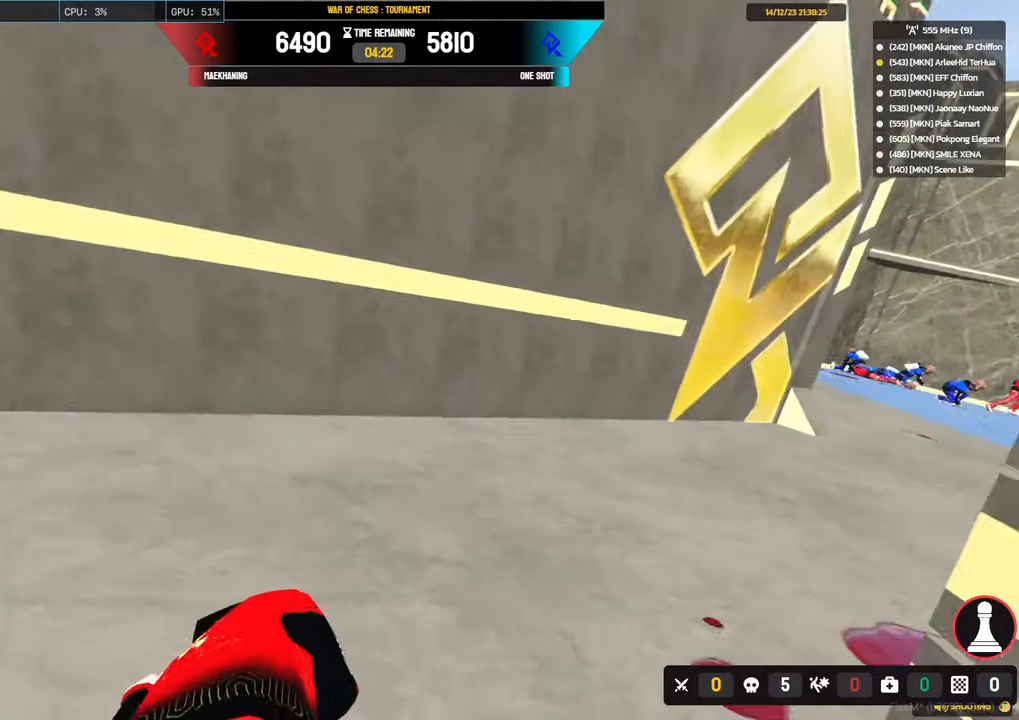
{"keys": ["shift", "w"], "mouse": [], "events": [[17, "alt", "up"], [167, "a", "up"]]}
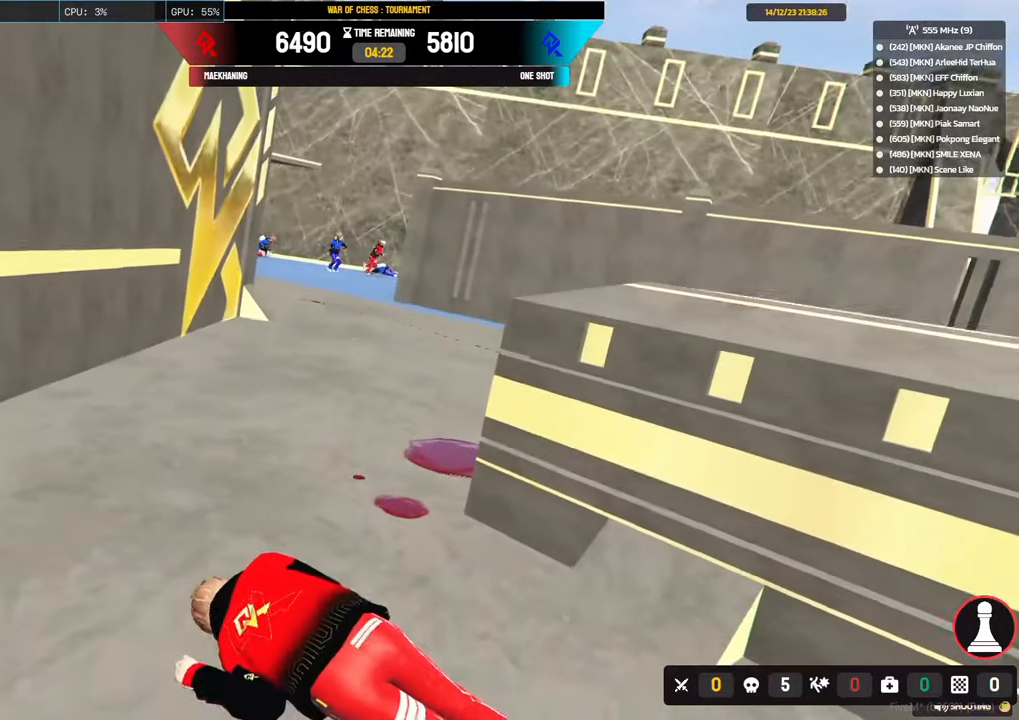
{"keys": ["d", "shift", "w"], "mouse": [], "events": [[217, "d", "down"]]}
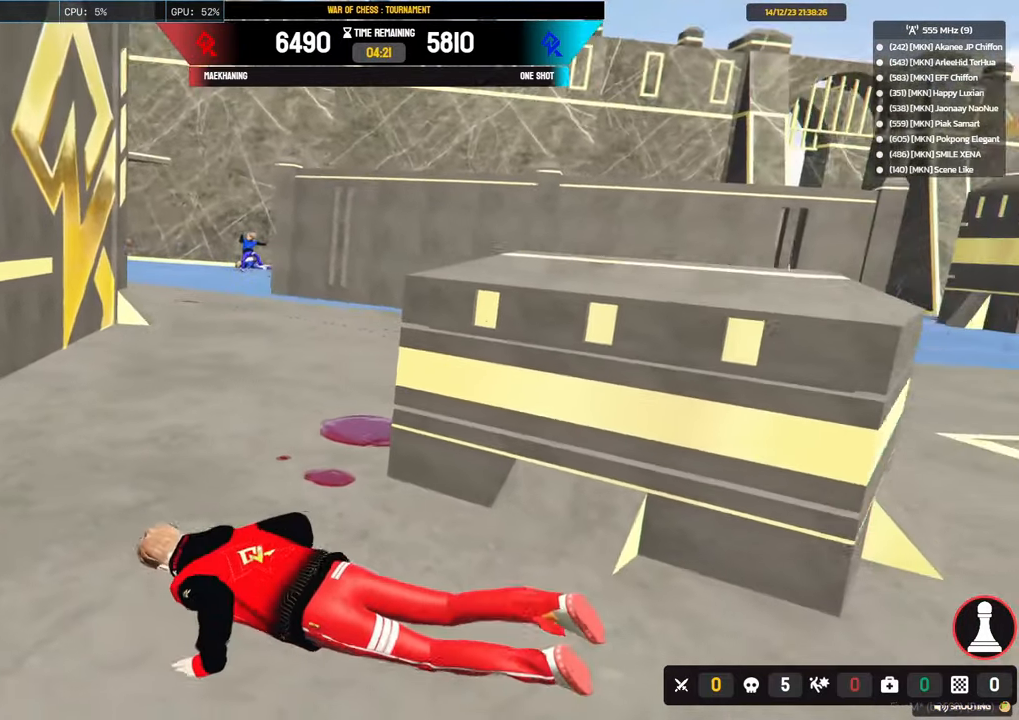
{"keys": ["d", "shift", "w"], "mouse": [], "events": []}
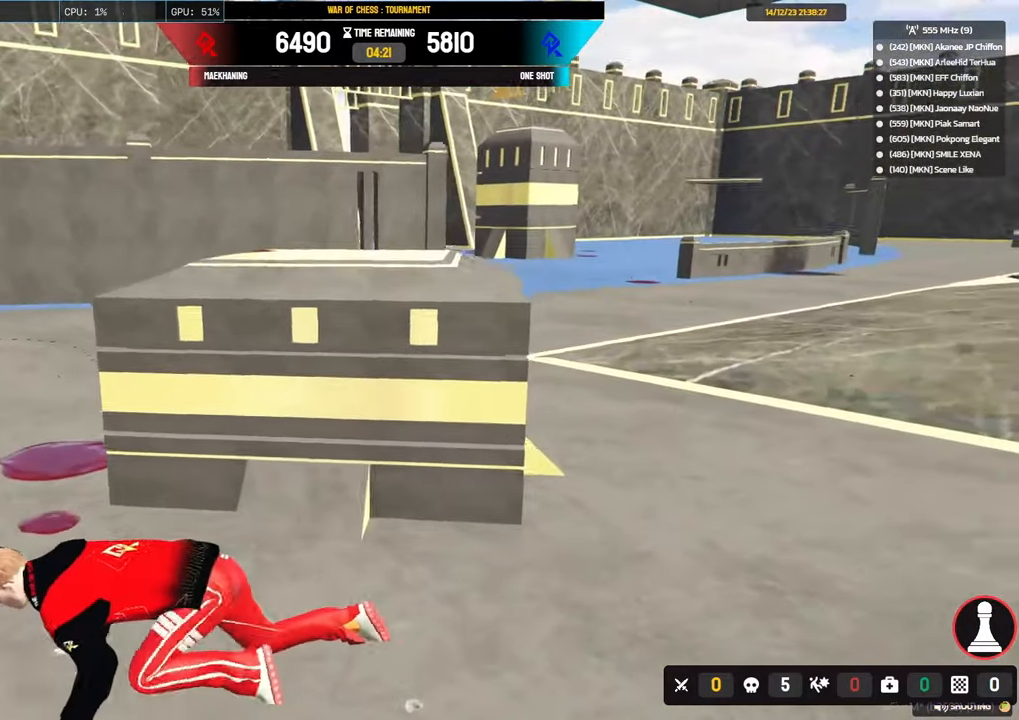
{"keys": ["d", "s", "shift"], "mouse": [], "events": [[300, "w", "up"], [400, "s", "down"]]}
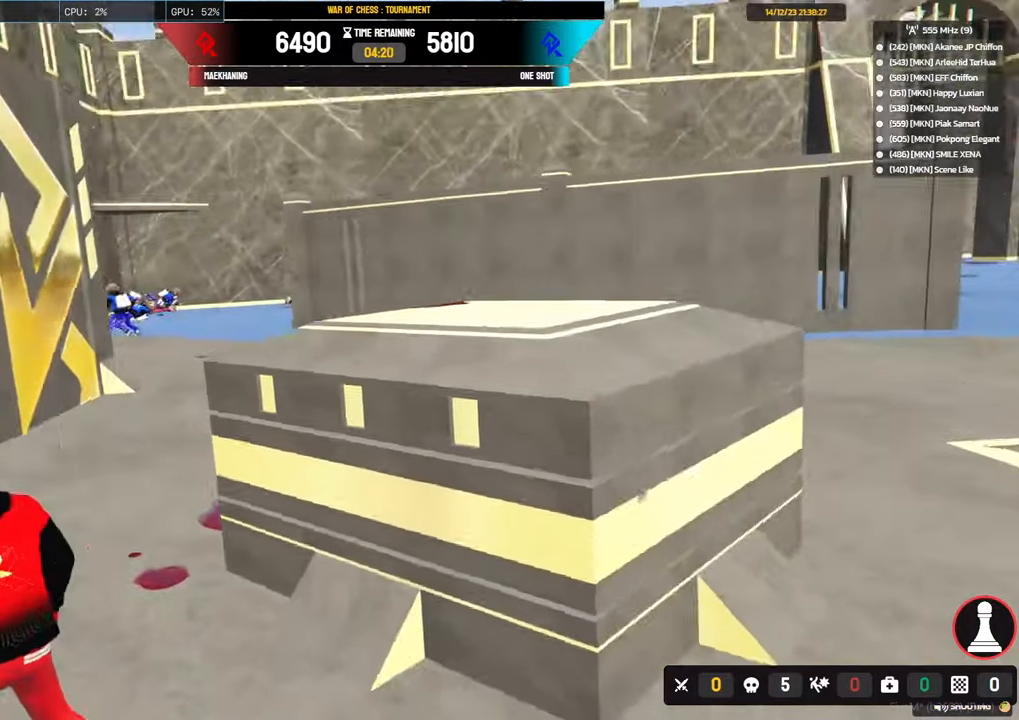
{"keys": ["a", "s", "shift"], "mouse": [], "events": [[183, "a", "down"], [267, "d", "up"]]}
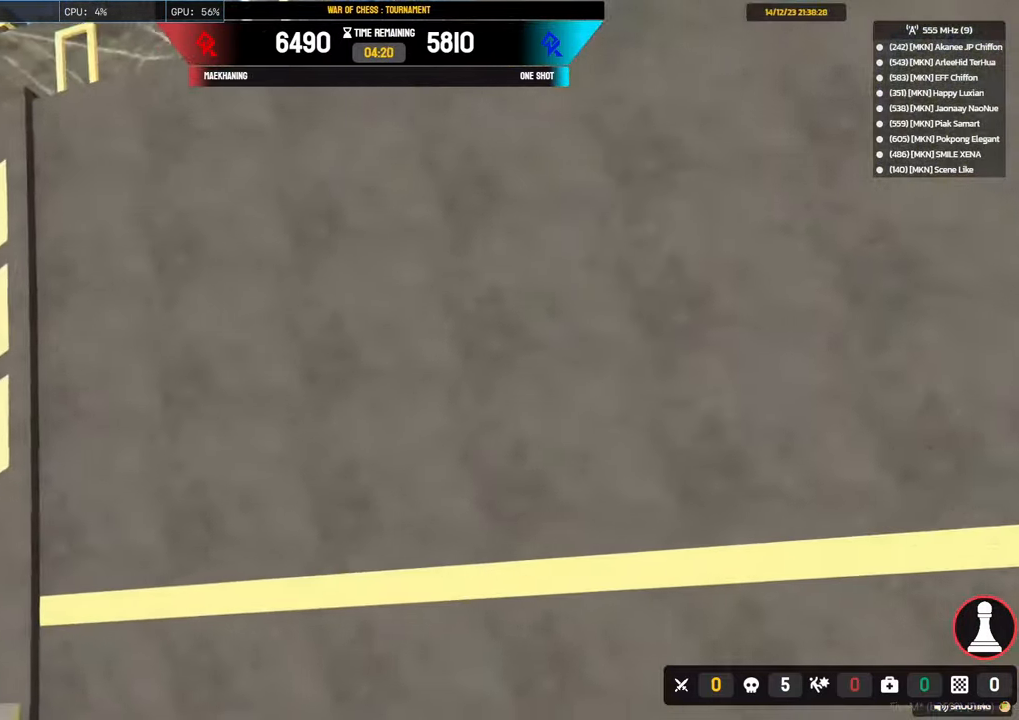
{"keys": ["a", "s", "shift"], "mouse": [], "events": []}
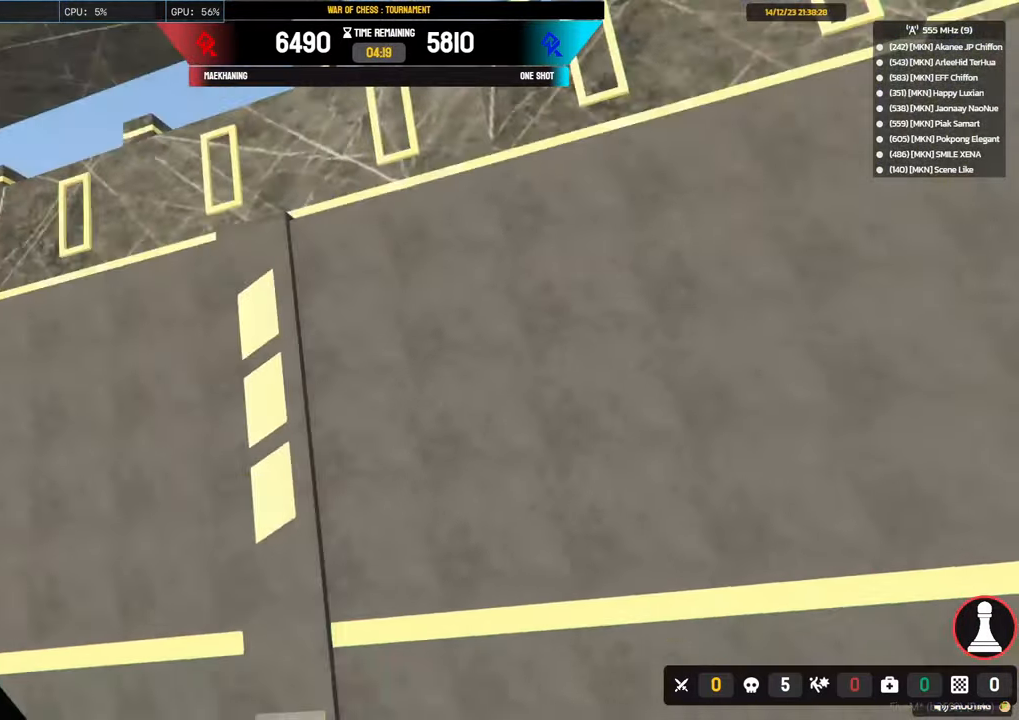
{"keys": ["a", "s", "shift"], "mouse": [], "events": [[300, "s", "up"], [450, "s", "down"]]}
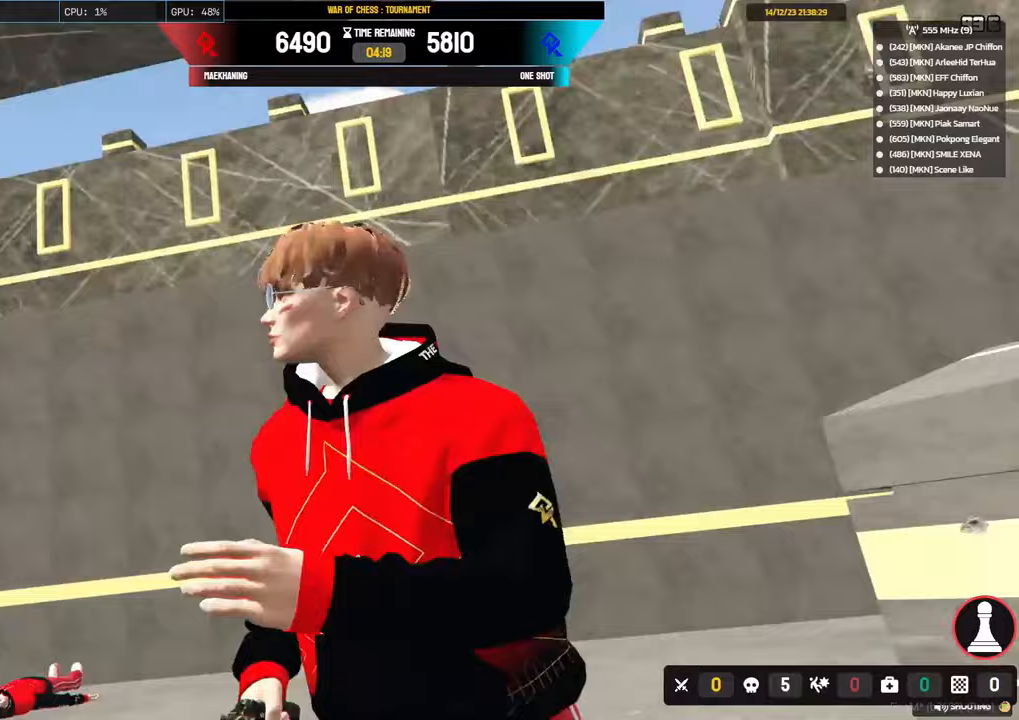
{"keys": ["d", "s", "shift"], "mouse": [], "events": [[33, "a", "up"], [33, "d", "down"]]}
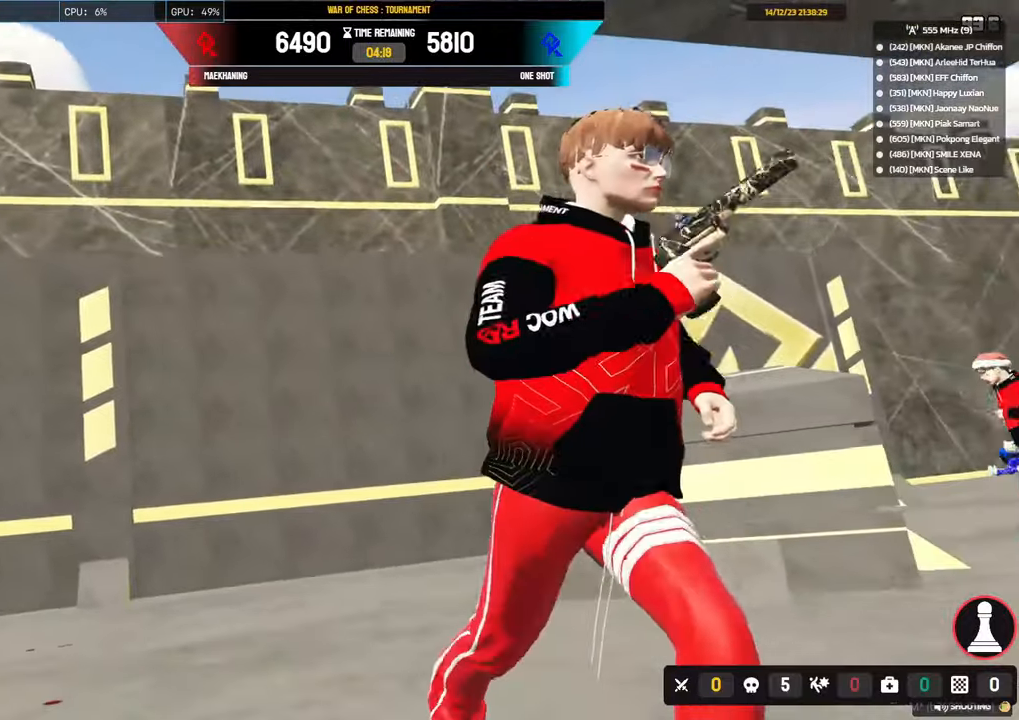
{"keys": ["shift", "w"], "mouse": ["right"], "events": [[100, "s", "up"], [233, "mouse_right", "down"], [233, "w", "down"], [433, "d", "up"]]}
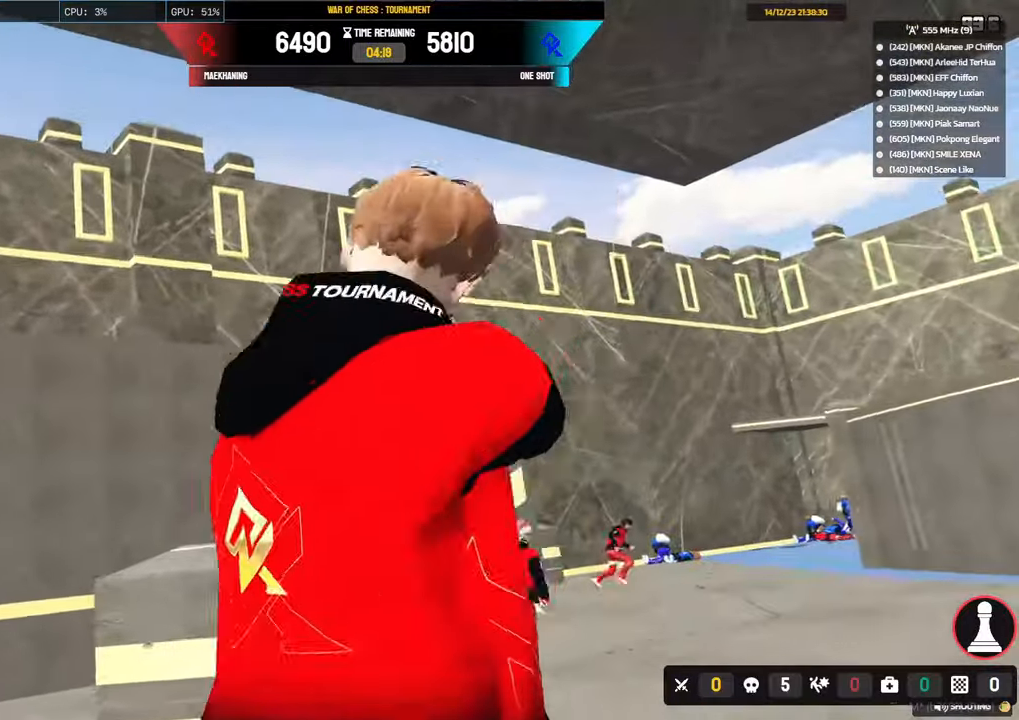
{"keys": ["d", "shift", "w"], "mouse": [], "events": [[117, "mouse_left", "down"], [167, "d", "down"], [300, "mouse_left", "up"], [300, "mouse_right", "up"]]}
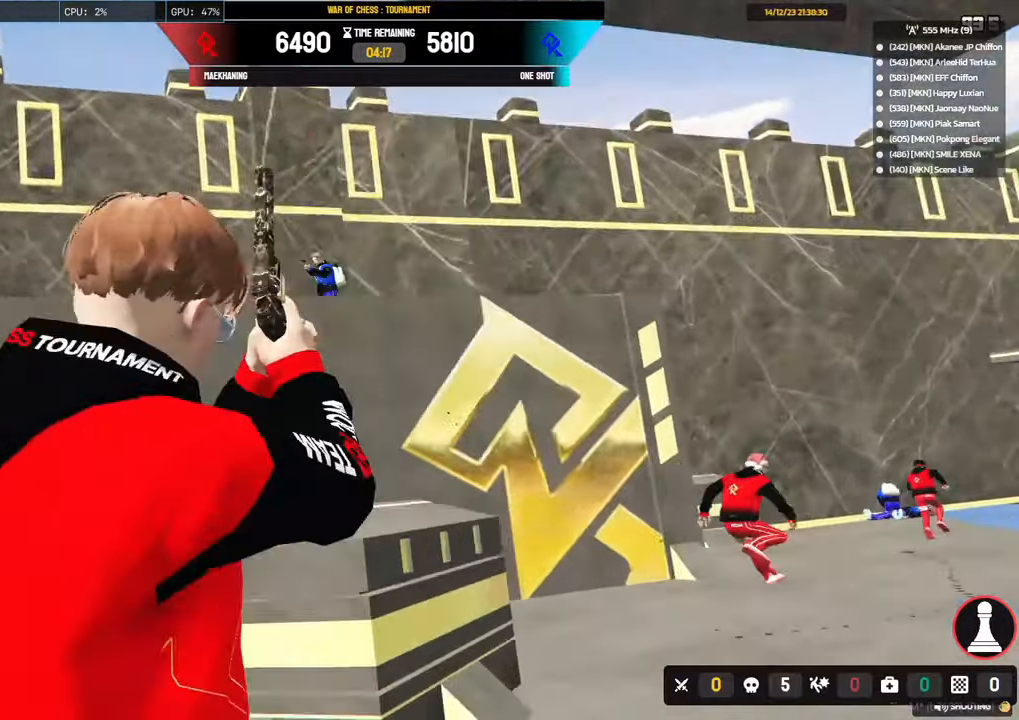
{"keys": ["d", "s", "shift", "space"], "mouse": [], "events": [[183, "w", "up"], [317, "s", "down"], [500, "space", "down"]]}
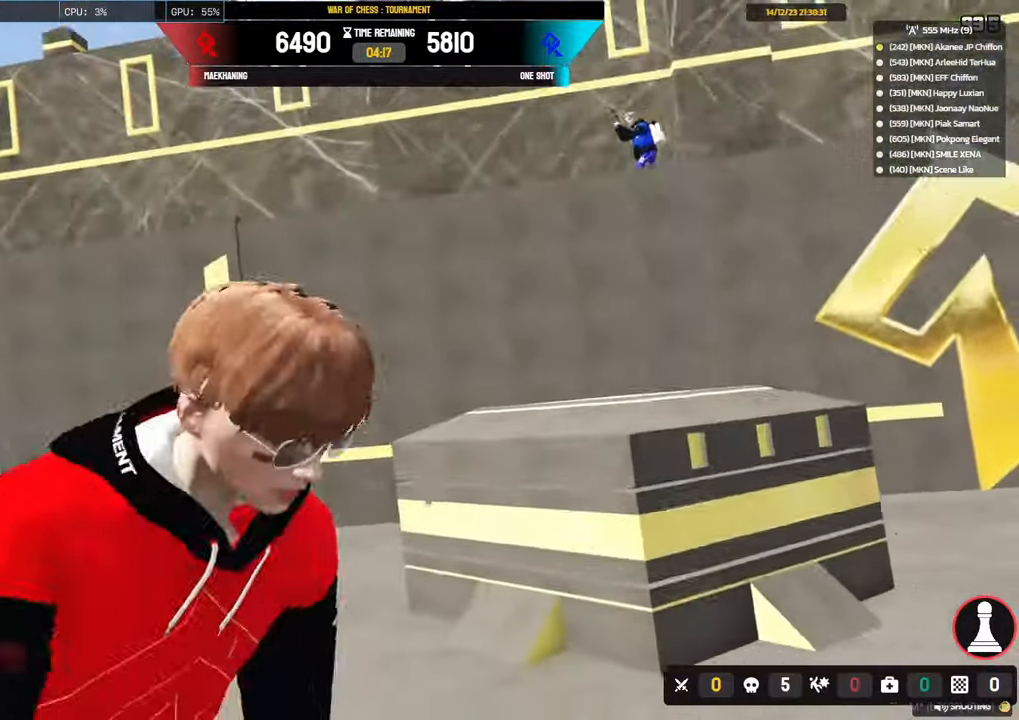
{"keys": ["d", "s", "shift"], "mouse": [], "events": [[50, "space", "up"], [150, "space", "down"], [200, "space", "up"], [283, "space", "down"], [333, "space", "up"]]}
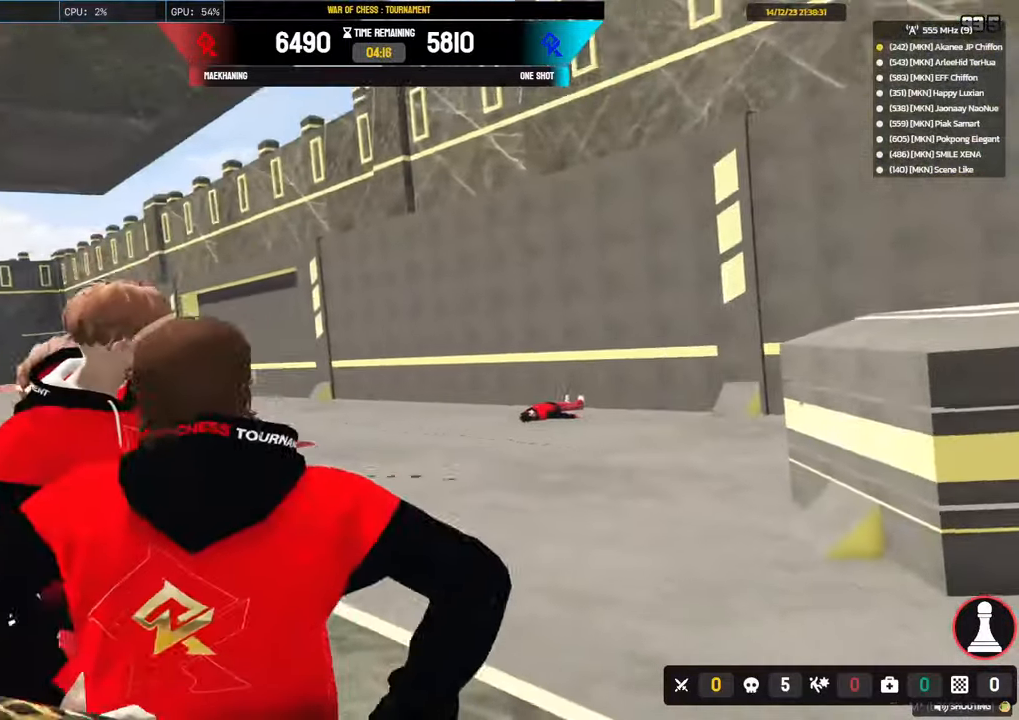
{"keys": ["s", "shift"], "mouse": [], "events": [[400, "d", "up"]]}
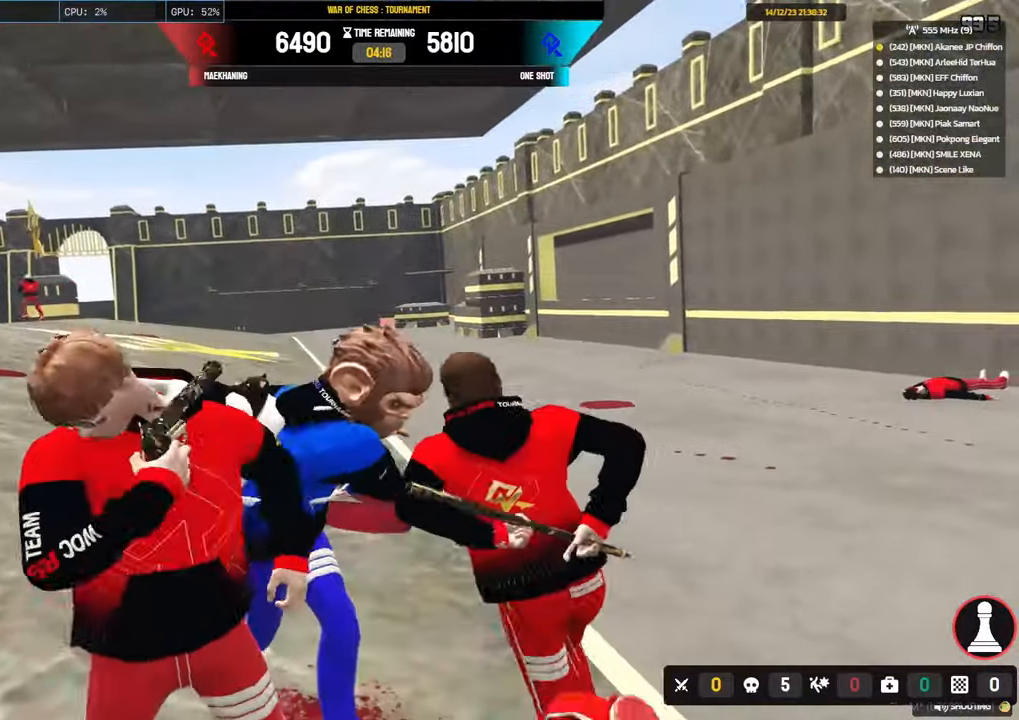
{"keys": [], "mouse": [], "events": [[183, "s", "up"], [467, "shift", "up"]]}
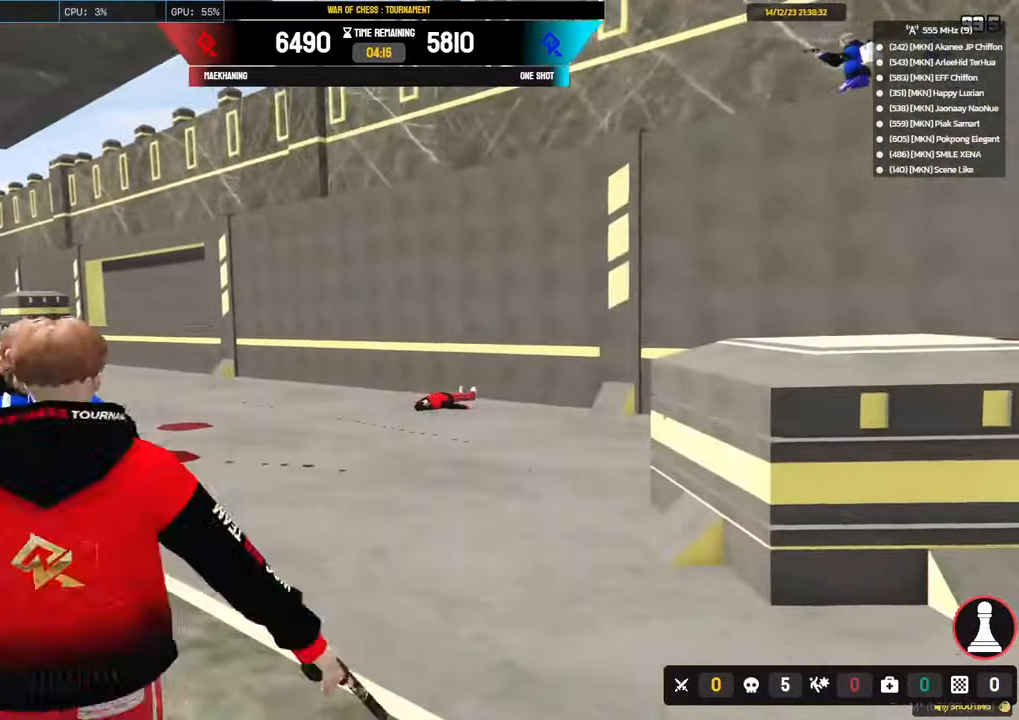
{"keys": ["shift", "w"], "mouse": [], "events": [[283, "w", "down"], [383, "shift", "down"]]}
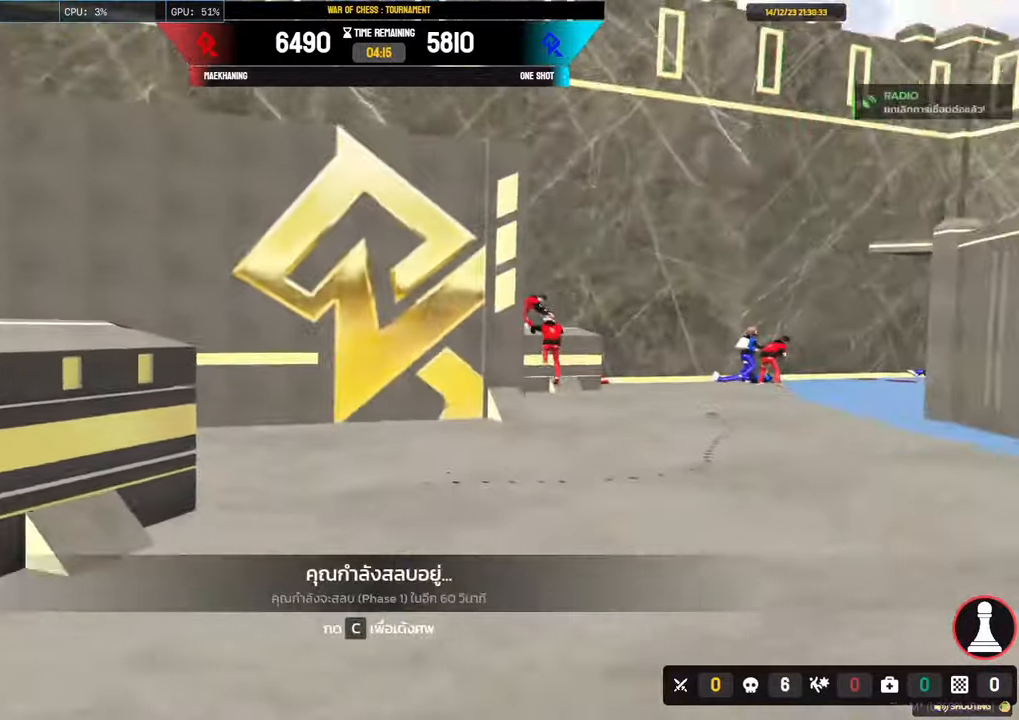
{"keys": [], "mouse": [], "events": [[300, "shift", "up"], [350, "w", "up"]]}